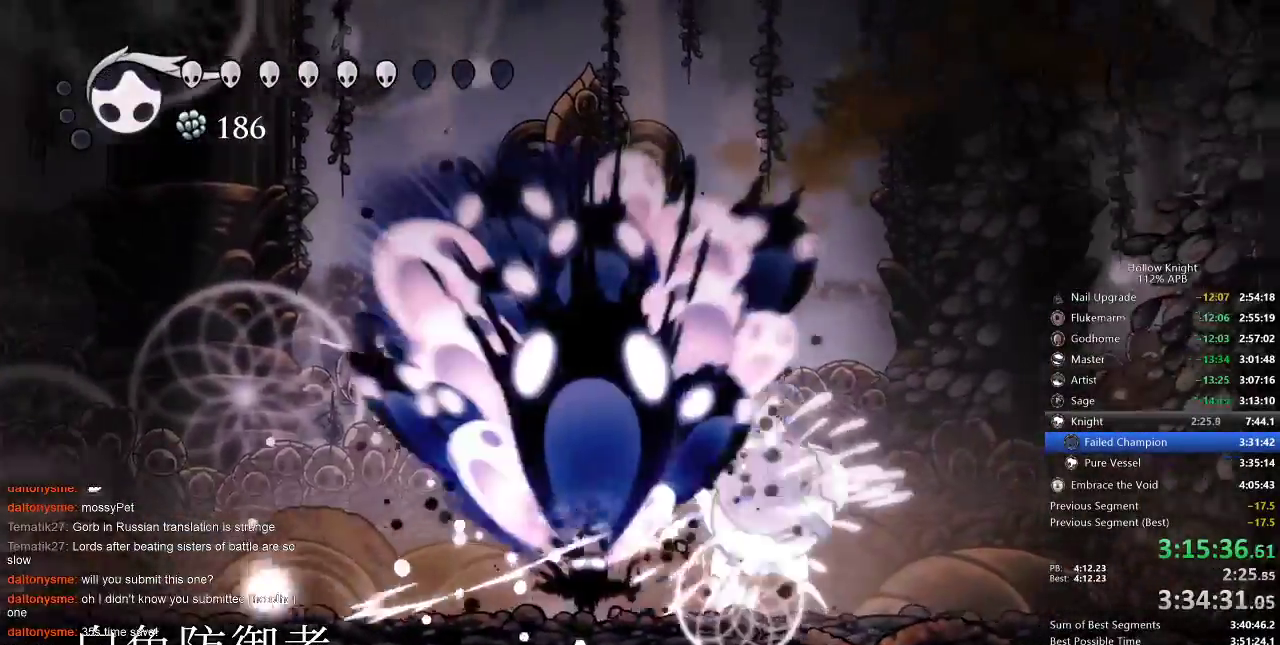
Gameplay with keyboard; each line is a JSON object with the keys held at the frame after it. "events" lists presses ("down") and releases ("up") of "cdash", "dash", "dnail", "down", "heal", "inv", "jump", "left", "nail", "right", "spell" and "up" between this image and that frame as [ms after this image, input, new state], when the widget could be followed in between. No other keys are recorded. Mouse input is not recorded. Key names are as the overlay labels them; some are game actions (e.g. jump) rather than physical keys.
{"keys": ["right"], "events": [[100, "left", "down"], [483, "left", "up"], [483, "right", "down"]]}
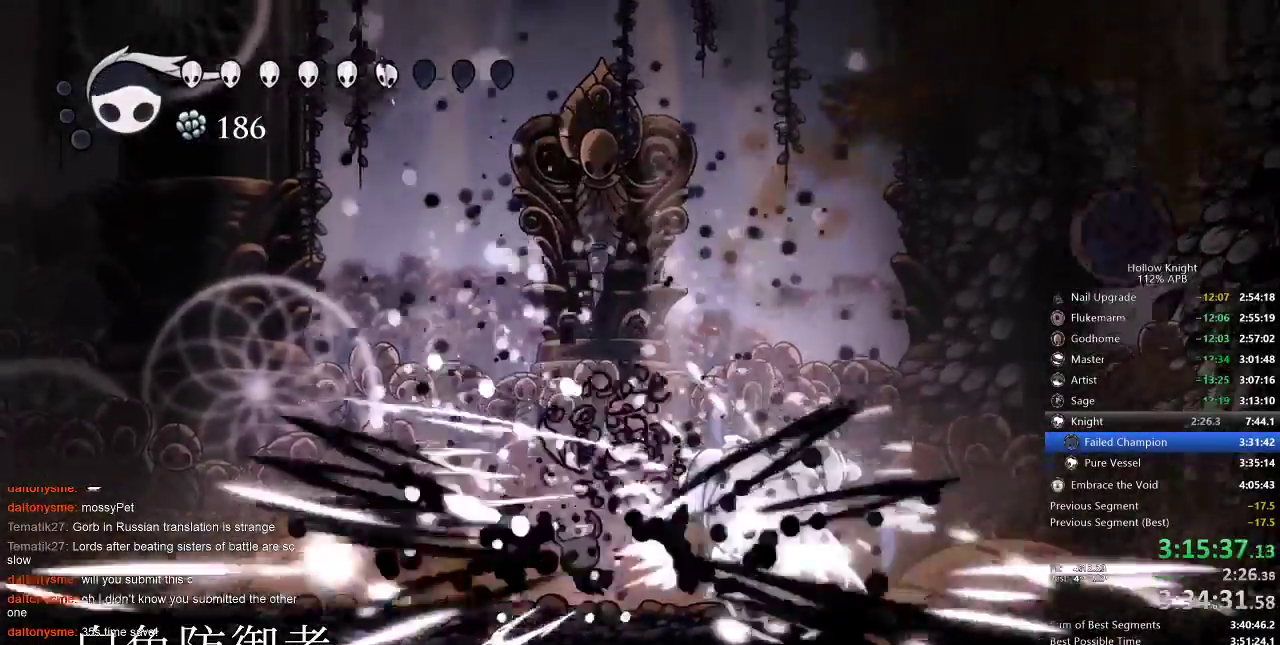
{"keys": ["right"], "events": [[283, "nail", "down"], [383, "nail", "up"]]}
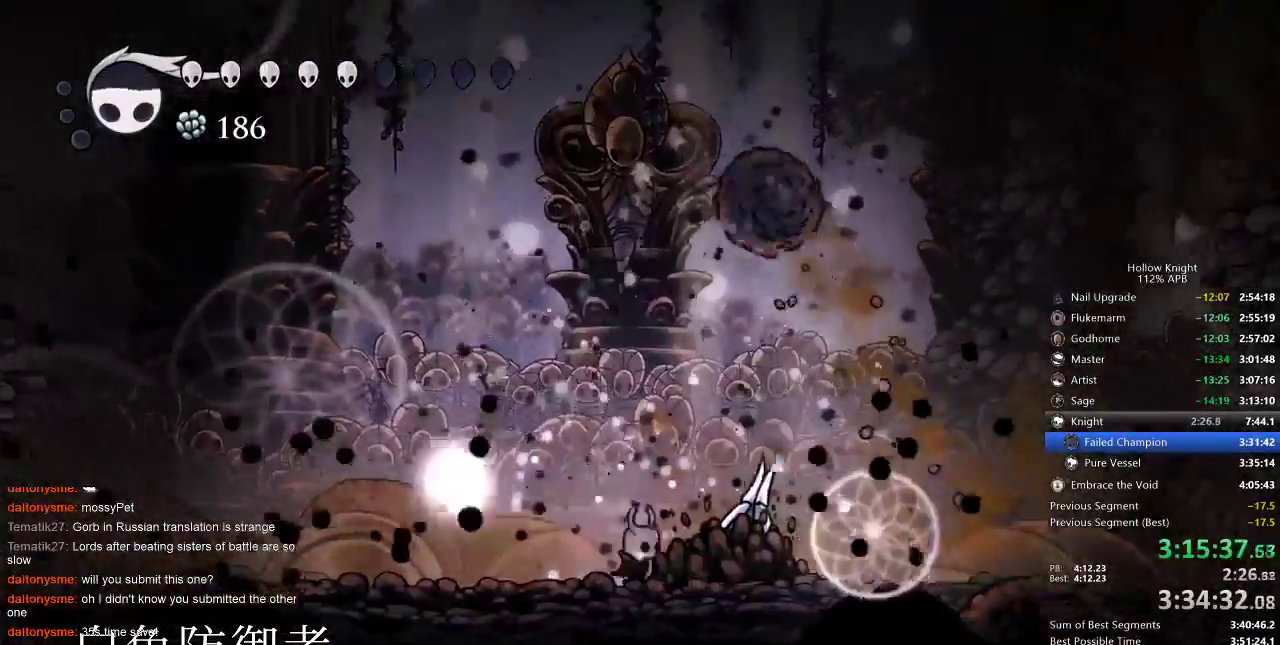
{"keys": ["left"], "events": [[67, "nail", "down"], [150, "nail", "up"], [433, "left", "down"], [467, "right", "up"]]}
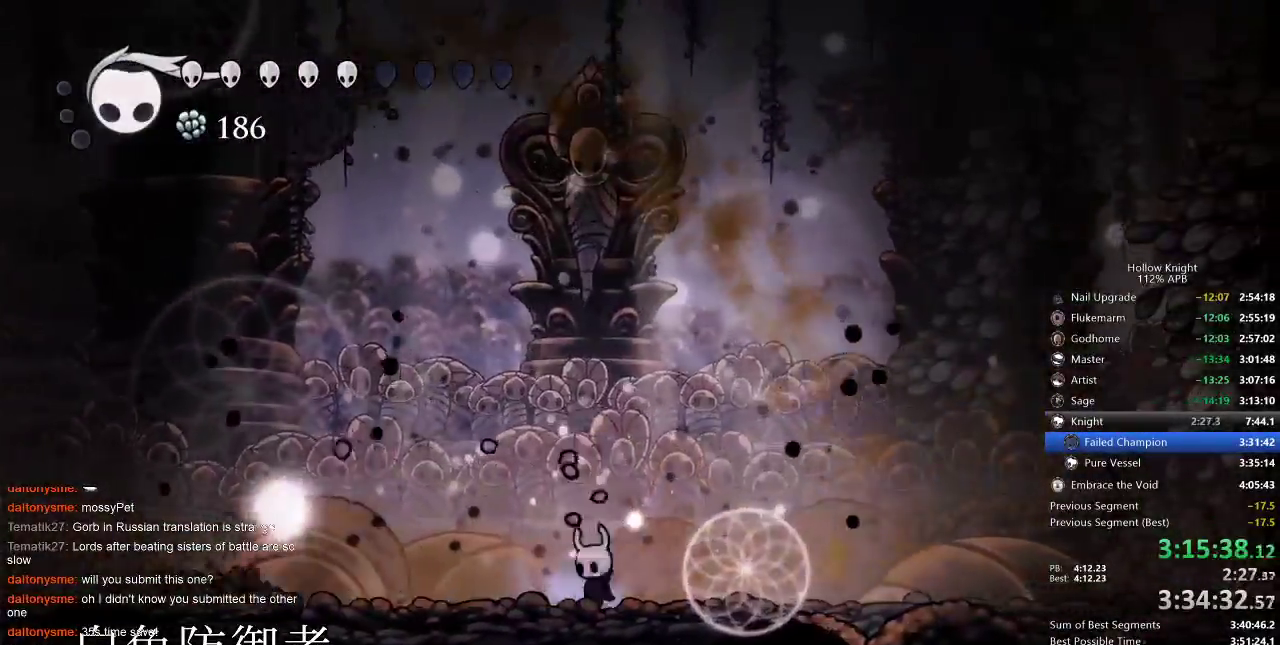
{"keys": [], "events": [[67, "left", "up"]]}
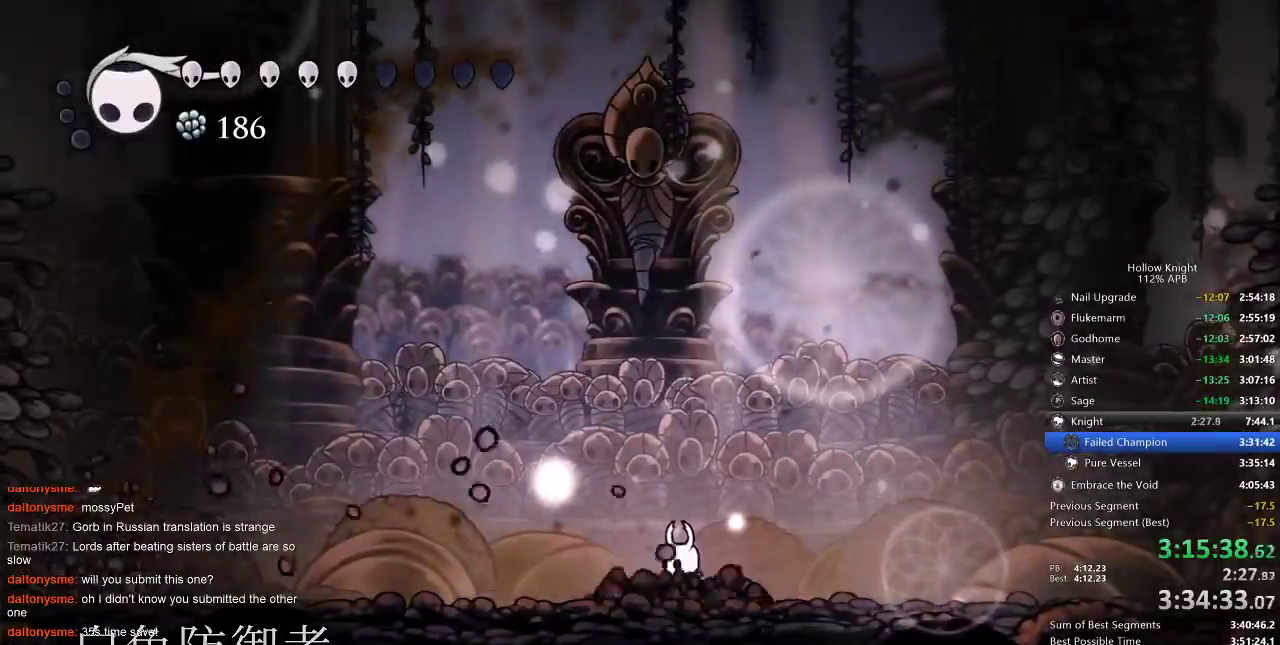
{"keys": [], "events": [[33, "left", "down"], [233, "left", "up"], [267, "right", "down"], [467, "right", "up"]]}
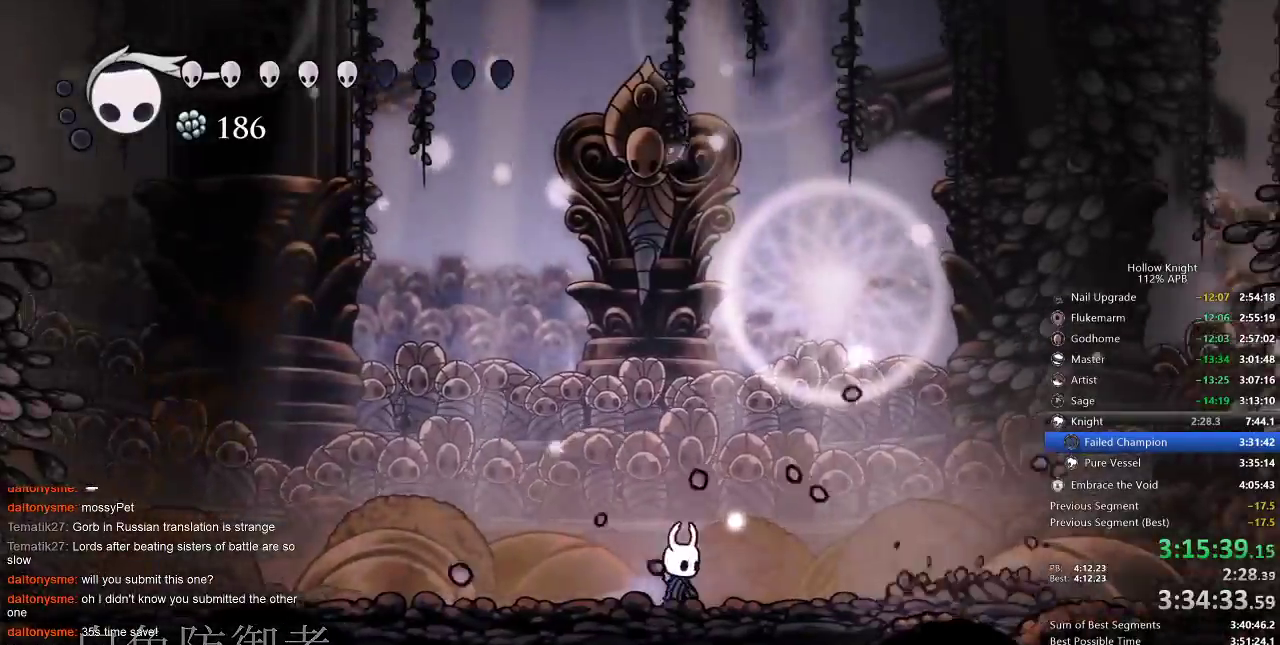
{"keys": ["left"], "events": [[133, "right", "down"], [250, "left", "down"], [250, "right", "up"]]}
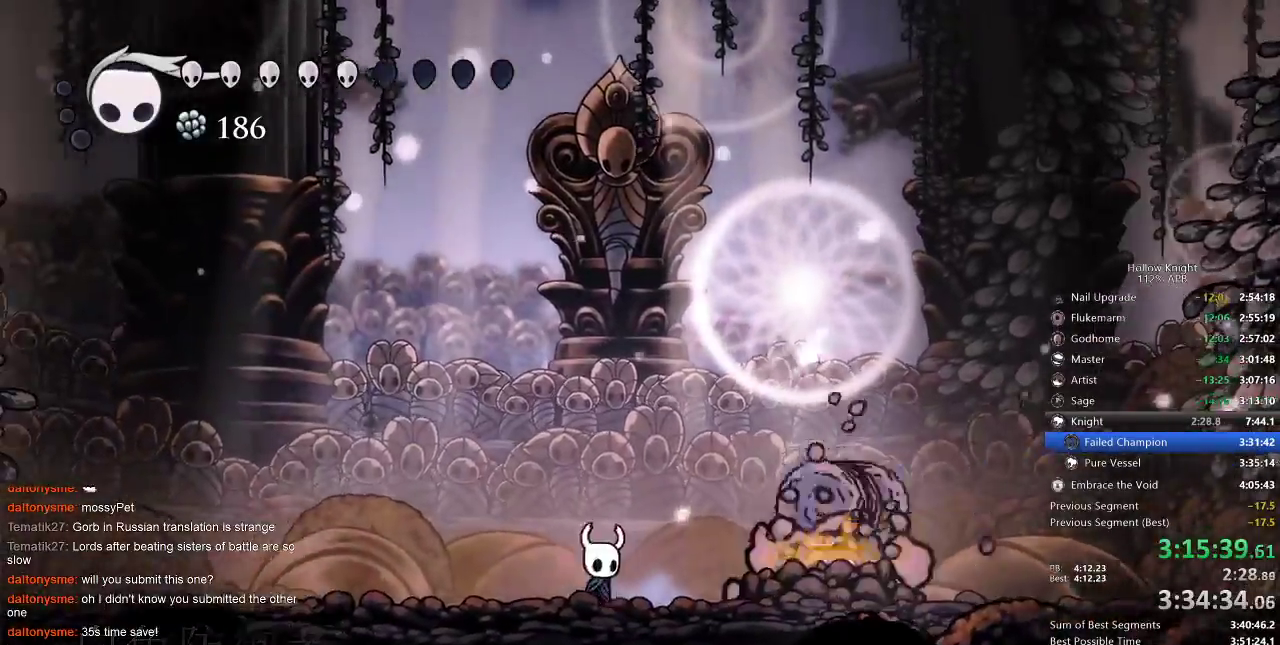
{"keys": ["up"], "events": [[33, "left", "up"], [33, "right", "down"], [167, "up", "down"], [267, "right", "up"], [267, "spell", "down"], [367, "spell", "up"]]}
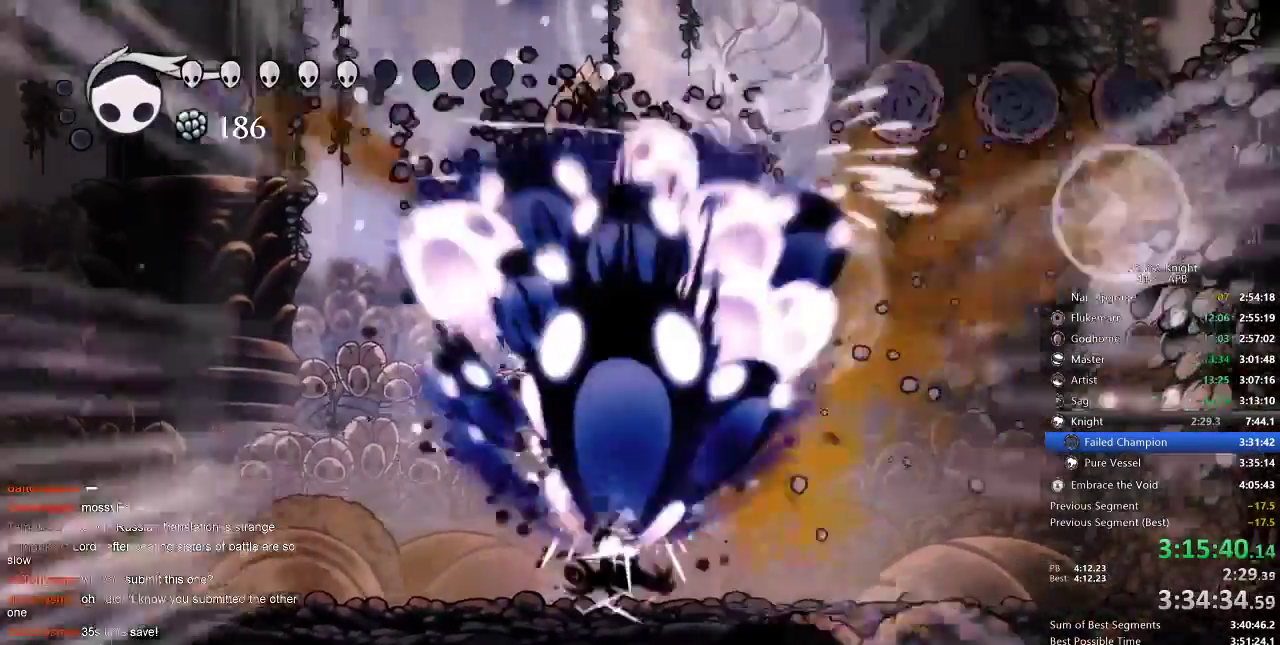
{"keys": ["right"], "events": [[50, "up", "up"], [450, "right", "down"]]}
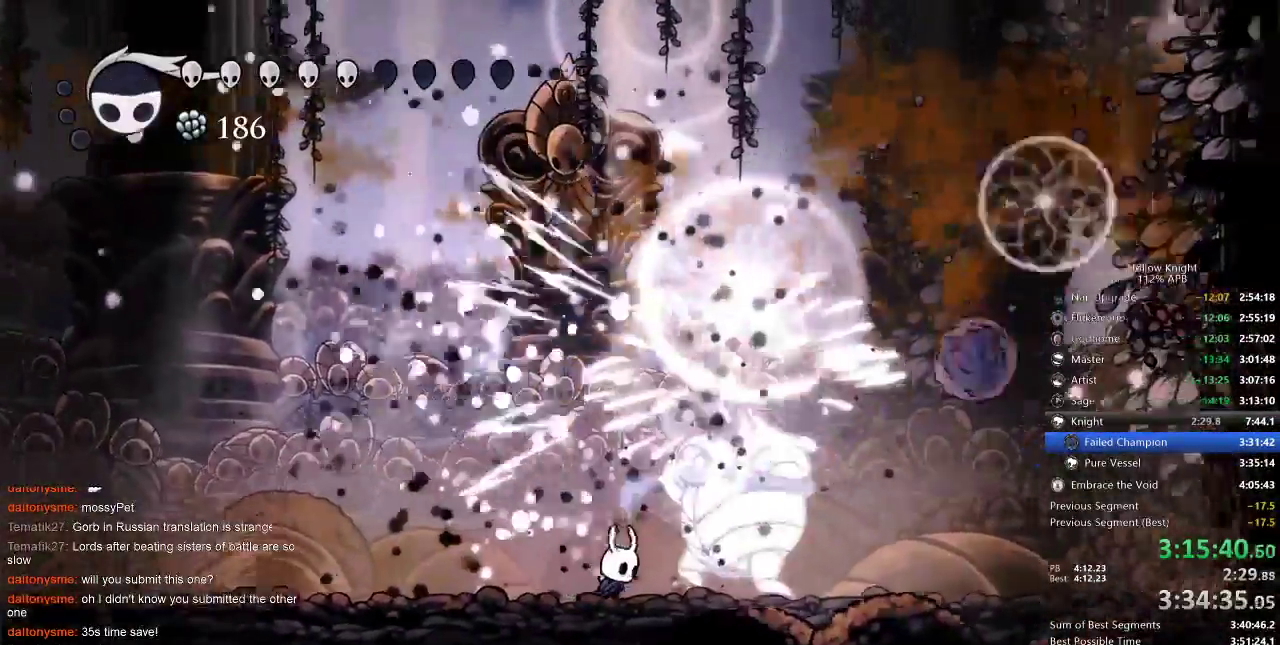
{"keys": ["right"], "events": [[67, "right", "up"], [100, "nail", "down"], [217, "nail", "up"], [350, "right", "down"], [383, "nail", "down"], [483, "nail", "up"]]}
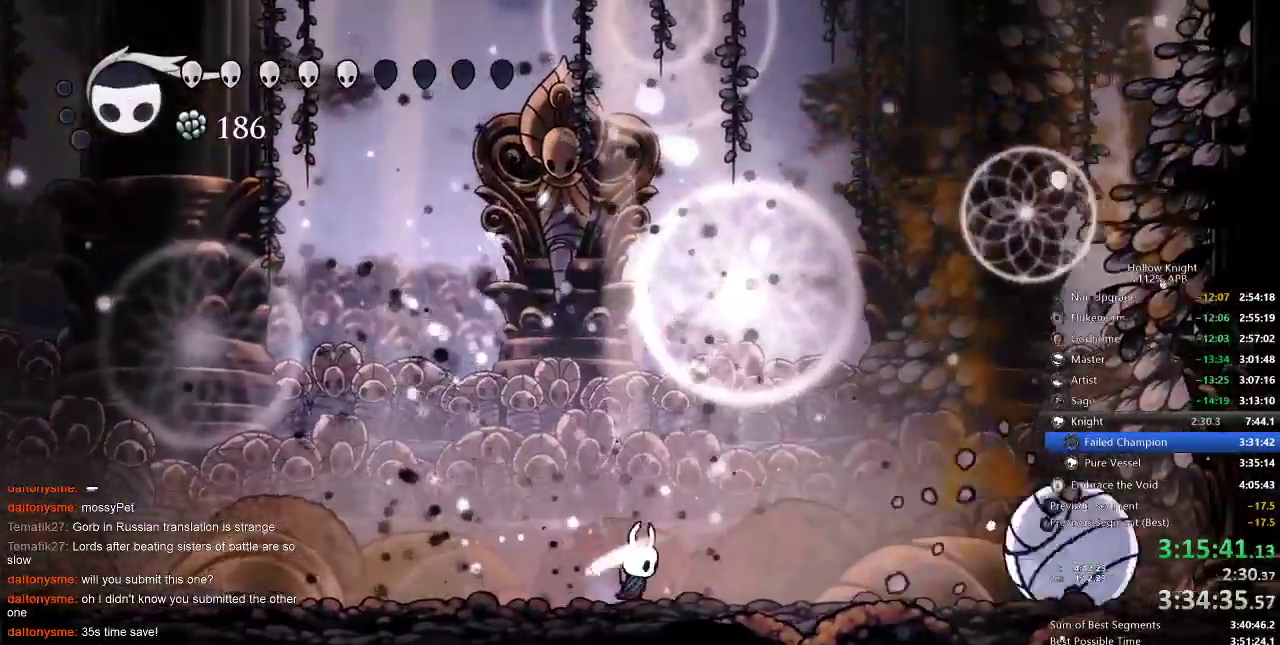
{"keys": ["nail", "right"], "events": [[117, "right", "up"], [183, "dash", "down"], [183, "right", "down"], [317, "dash", "up"], [500, "nail", "down"]]}
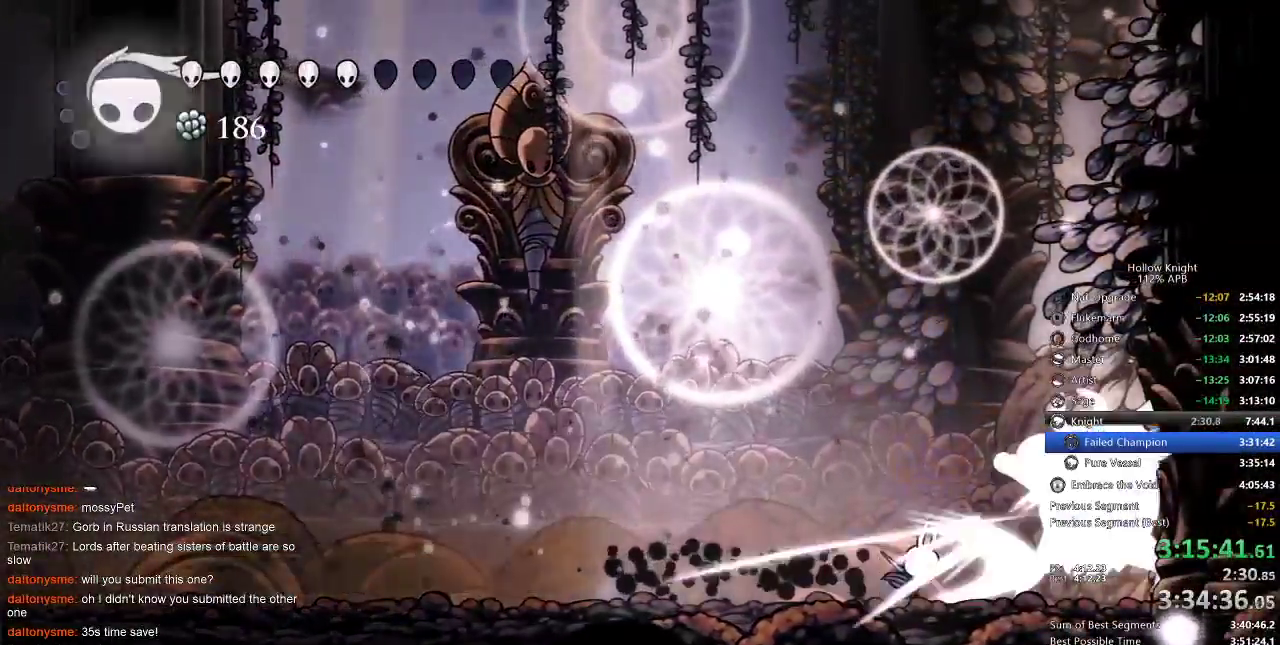
{"keys": ["left"], "events": [[117, "left", "down"], [117, "nail", "up"], [183, "right", "up"], [317, "dash", "down"], [317, "jump", "down"], [367, "jump", "up"], [417, "dash", "up"]]}
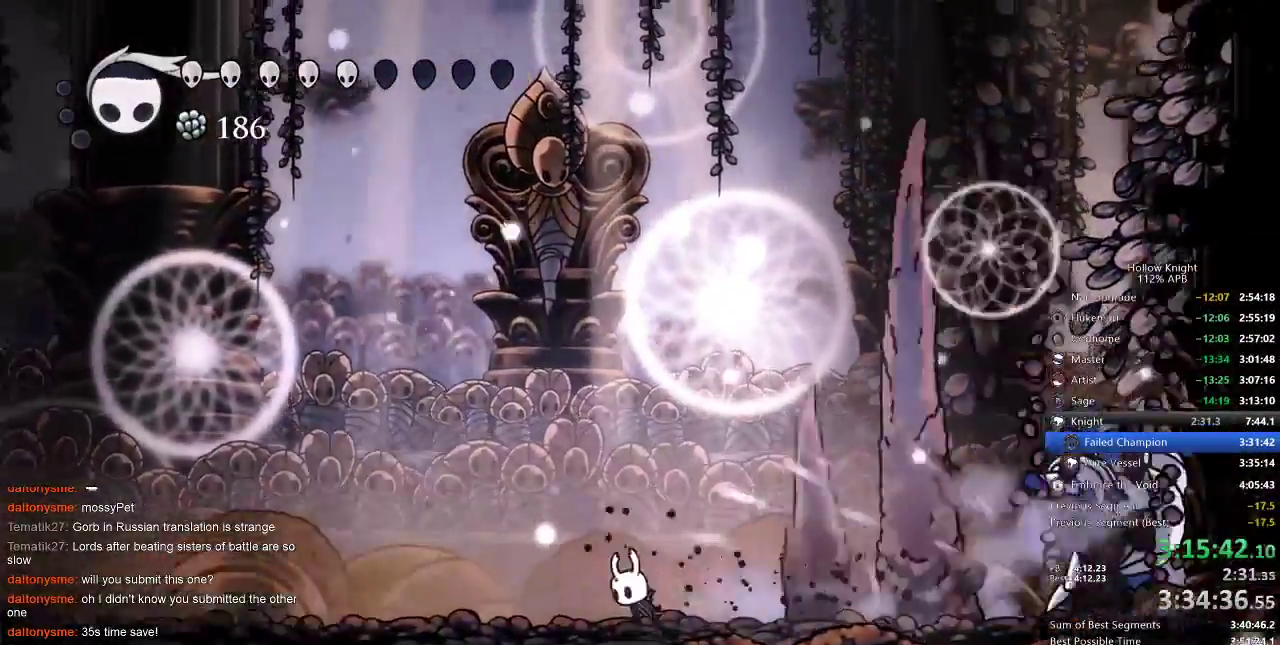
{"keys": ["dash", "right"], "events": [[150, "left", "up"], [350, "right", "down"], [400, "dash", "down"]]}
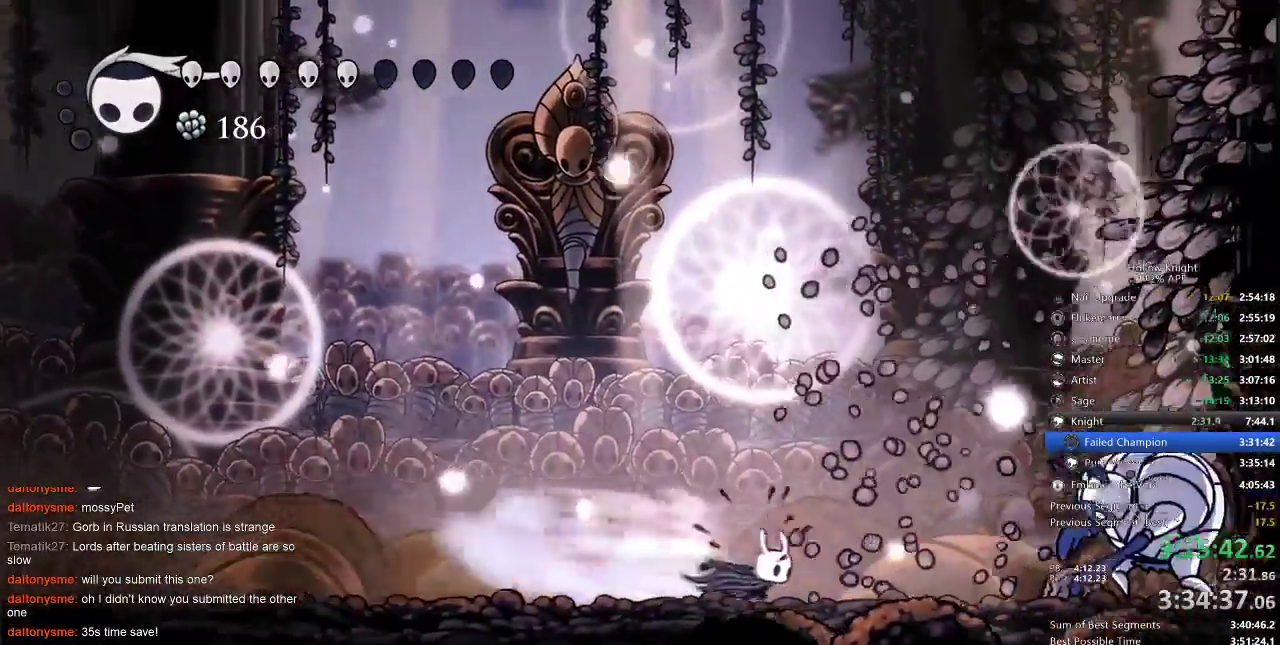
{"keys": ["left"], "events": [[17, "dash", "up"], [317, "left", "down"], [317, "right", "up"]]}
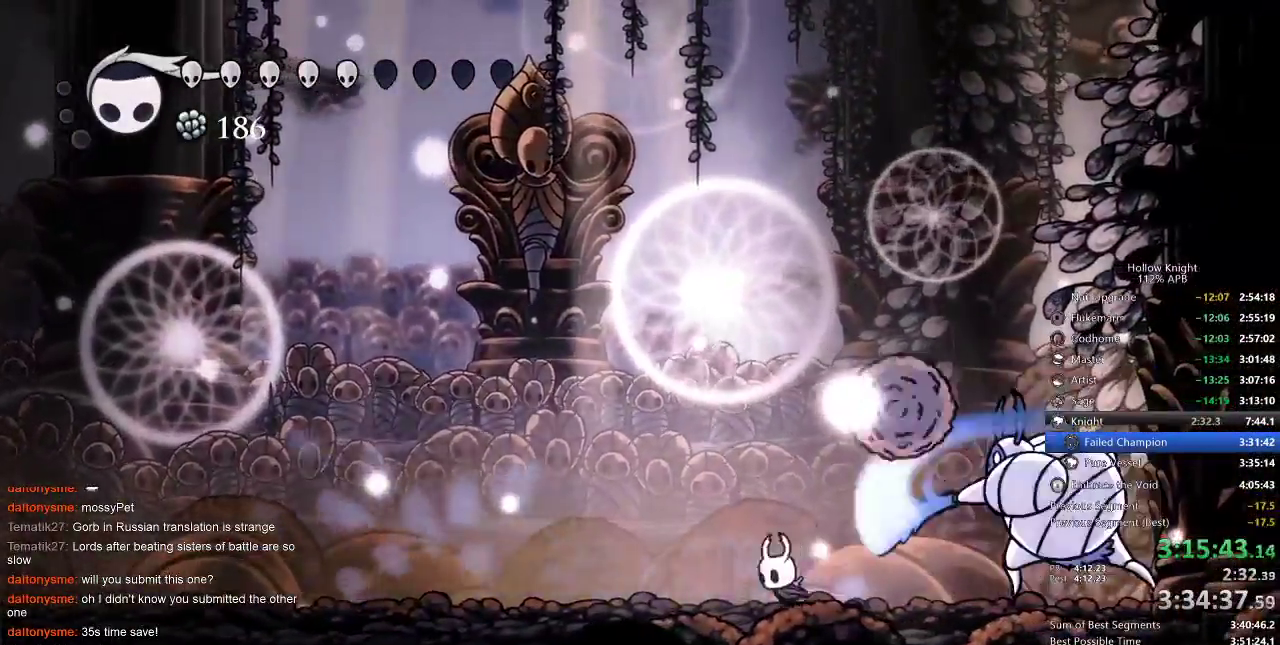
{"keys": ["right"], "events": [[50, "right", "down"], [83, "left", "up"], [217, "nail", "down"], [317, "nail", "up"]]}
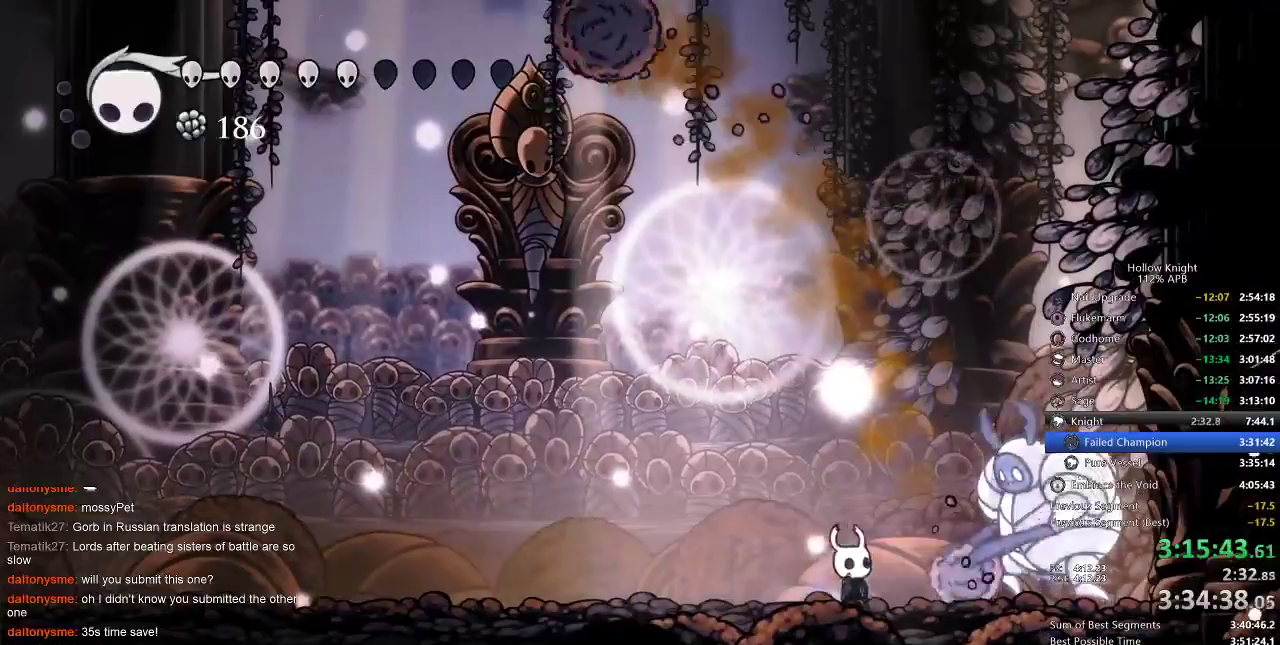
{"keys": ["right"], "events": [[17, "nail", "down"], [117, "left", "down"], [117, "nail", "up"], [133, "right", "up"], [333, "right", "down"], [400, "left", "up"]]}
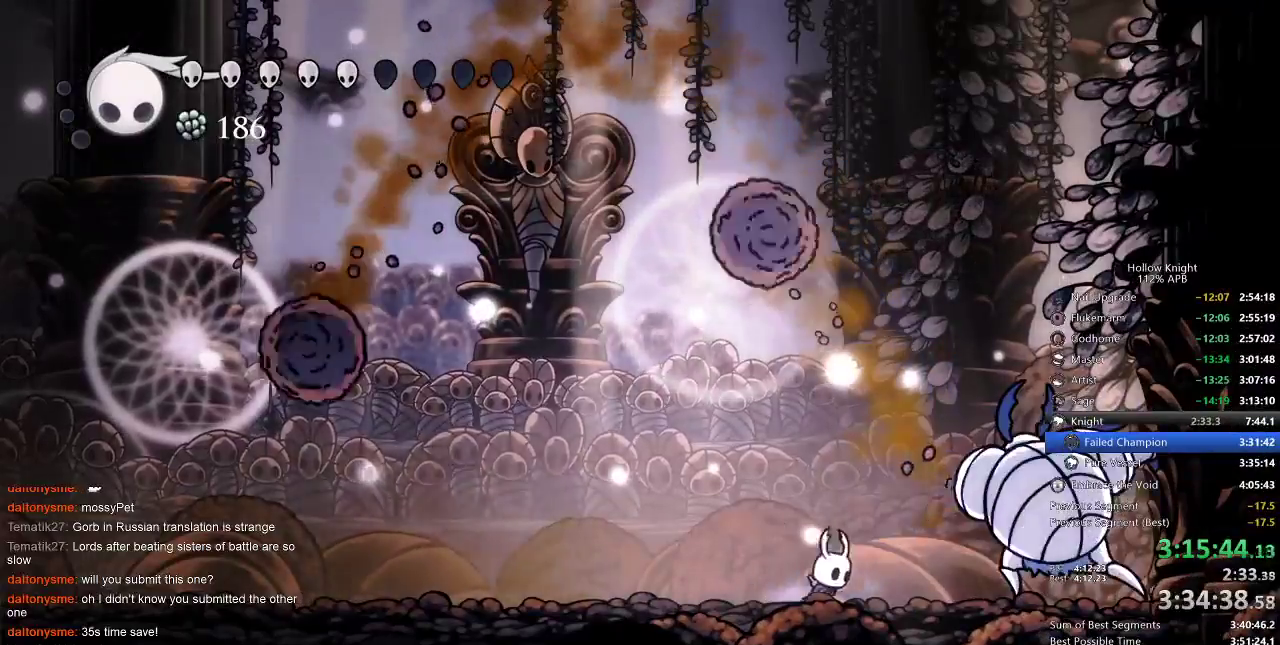
{"keys": ["left"], "events": [[83, "nail", "down"], [167, "nail", "up"], [367, "nail", "down"], [400, "left", "down"], [450, "nail", "up"], [450, "right", "up"]]}
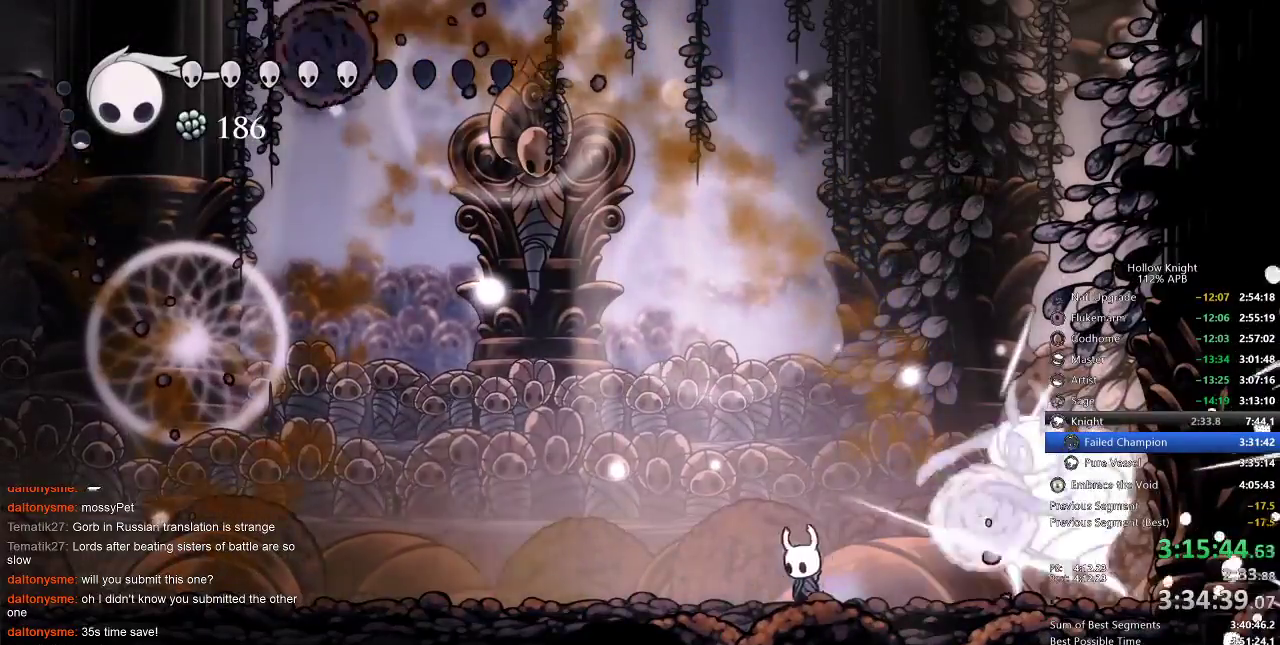
{"keys": ["nail", "right"], "events": [[233, "right", "down"], [283, "left", "up"], [483, "nail", "down"]]}
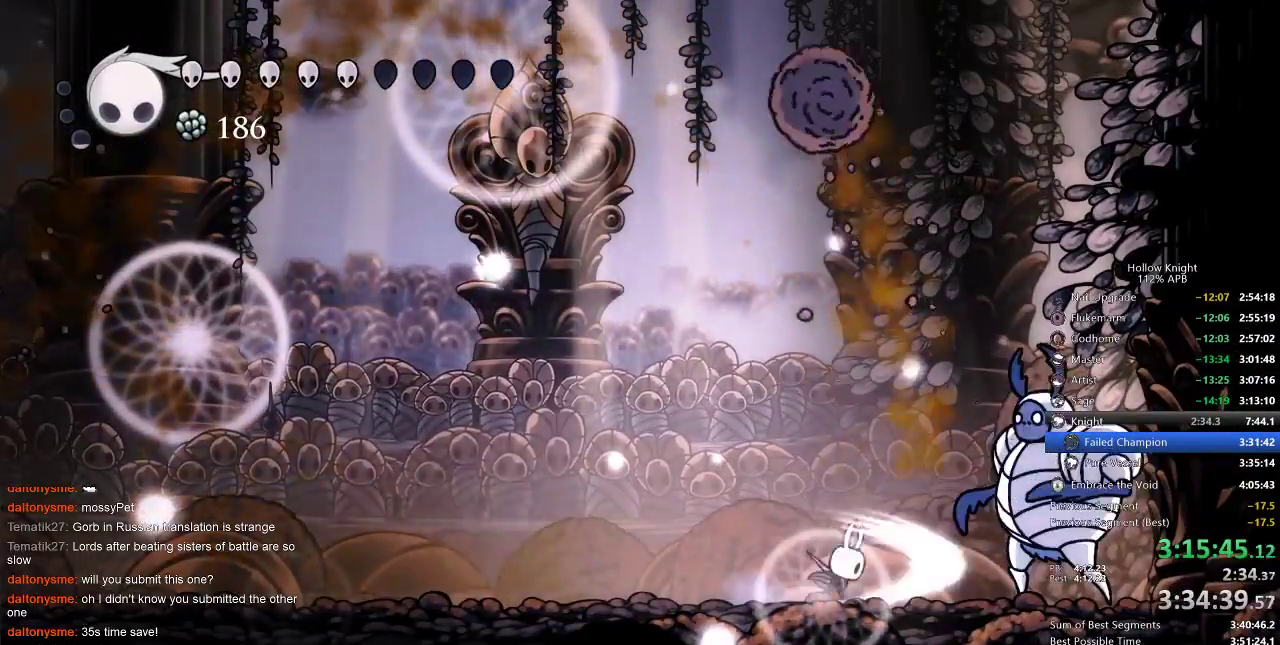
{"keys": ["left"], "events": [[100, "nail", "up"], [317, "nail", "down"], [383, "nail", "up"], [450, "left", "down"], [450, "right", "up"]]}
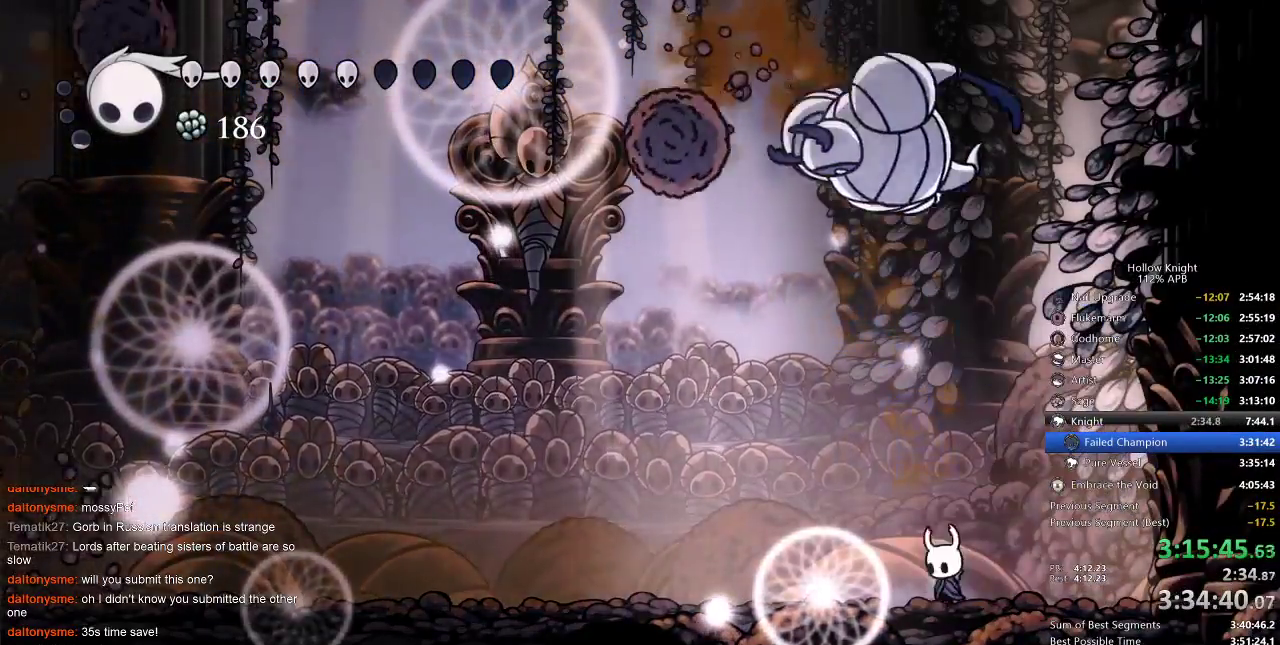
{"keys": ["jump", "left"], "events": [[17, "left", "up"], [167, "jump", "down"], [350, "left", "down"]]}
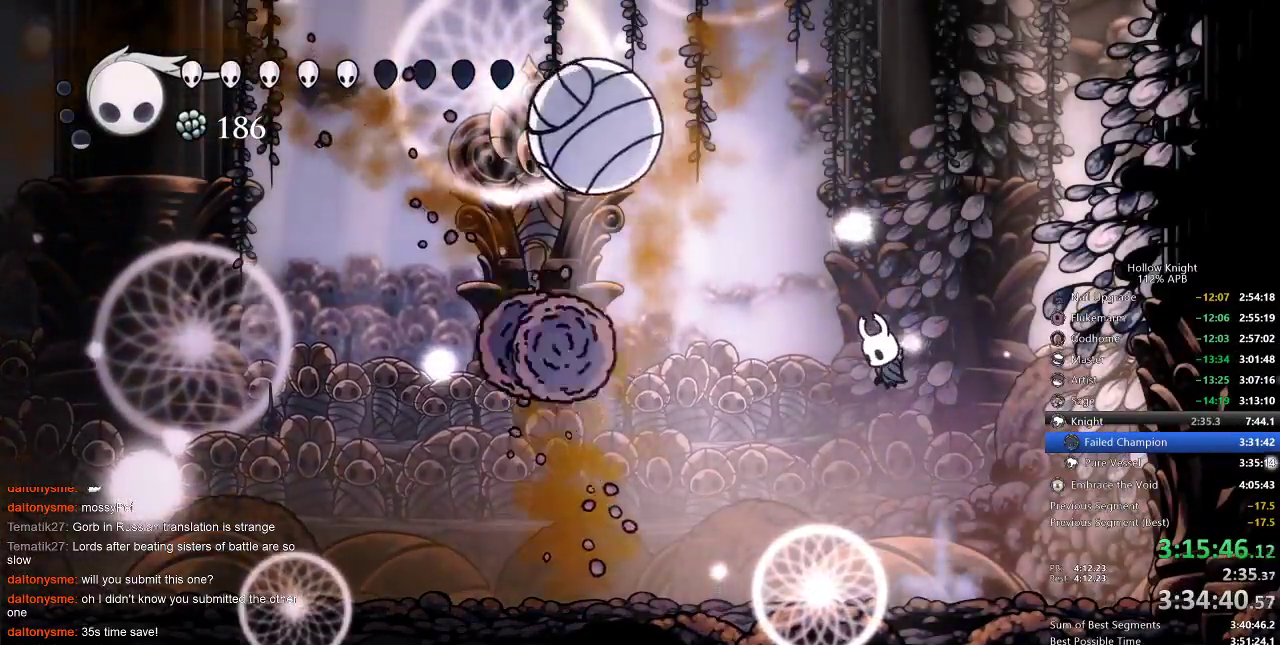
{"keys": ["left"], "events": [[17, "left", "up"], [17, "spell", "down"], [50, "jump", "up"], [83, "spell", "up"], [367, "left", "down"]]}
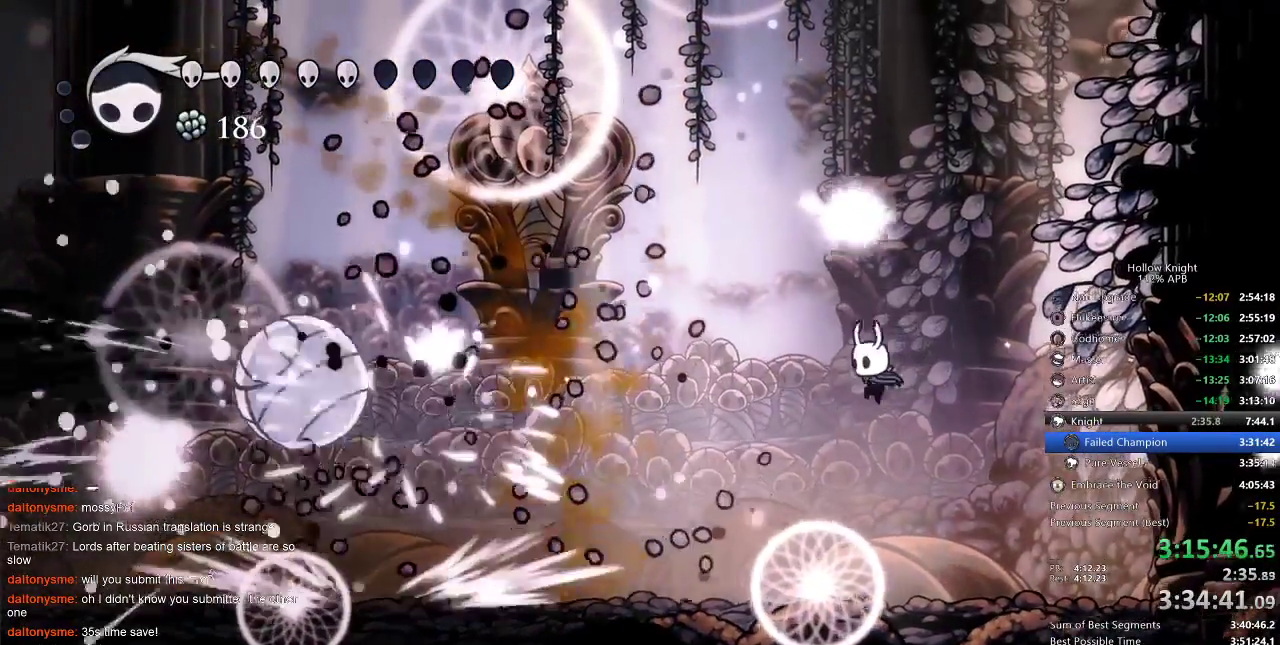
{"keys": ["left"], "events": [[333, "dash", "down"], [433, "dash", "up"]]}
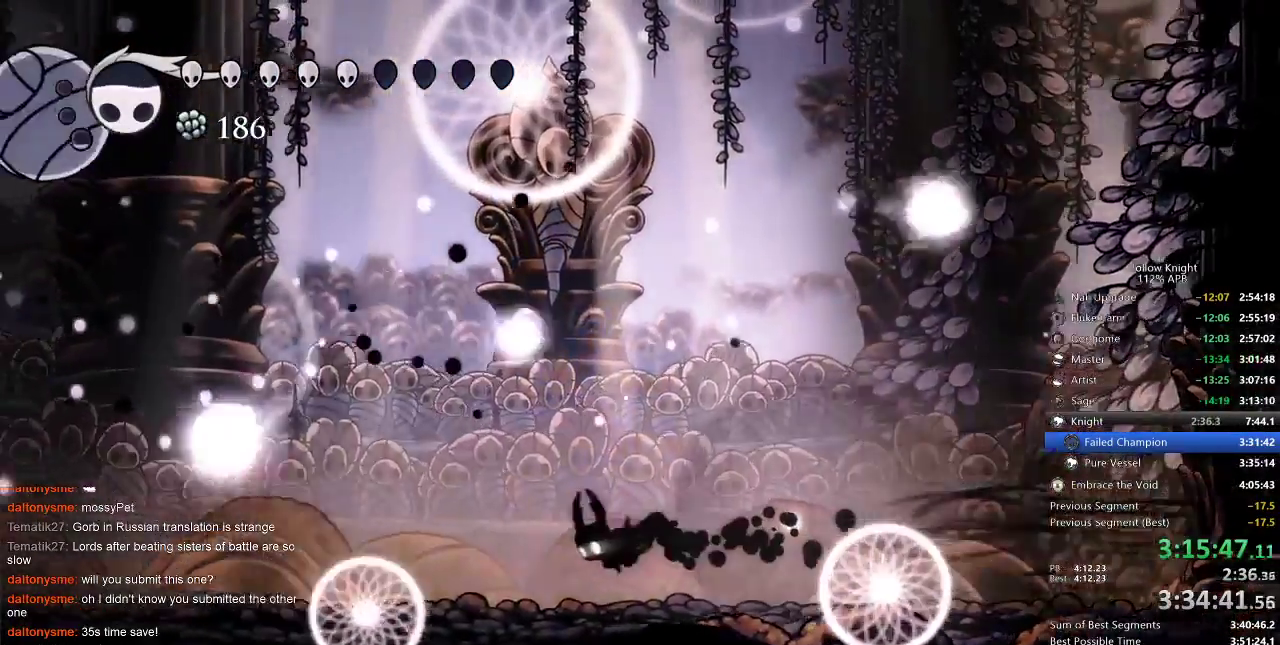
{"keys": [], "events": [[283, "left", "up"]]}
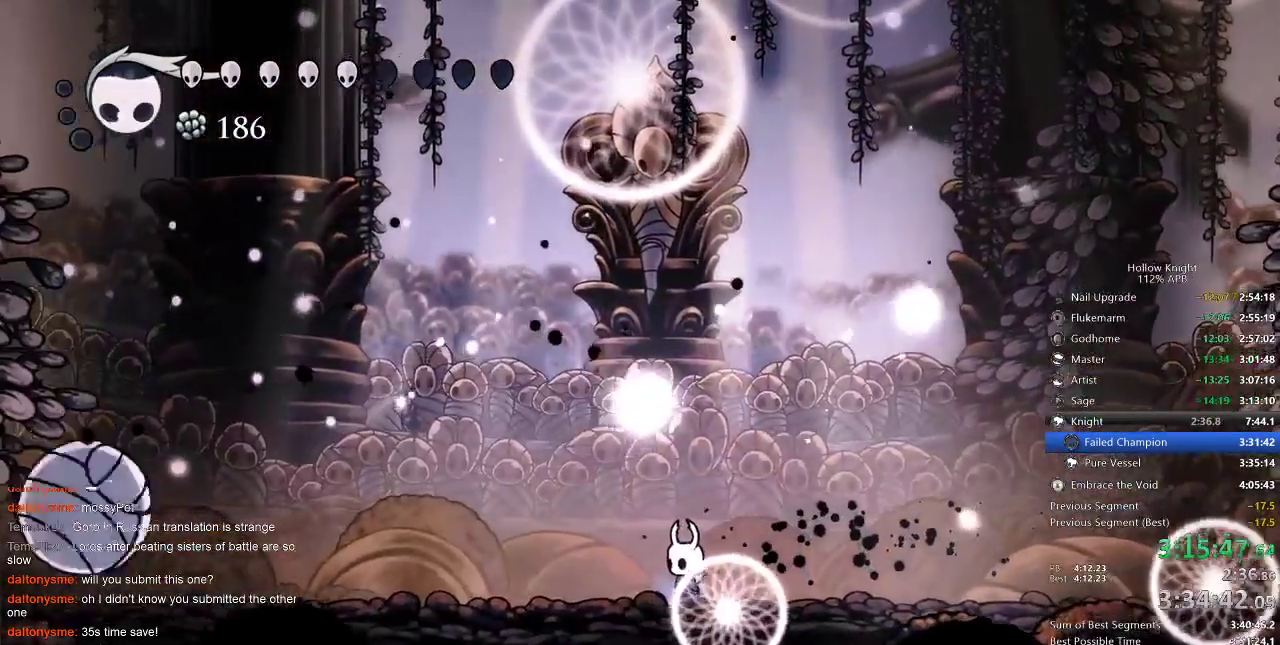
{"keys": [], "events": [[33, "left", "down"], [100, "left", "up"]]}
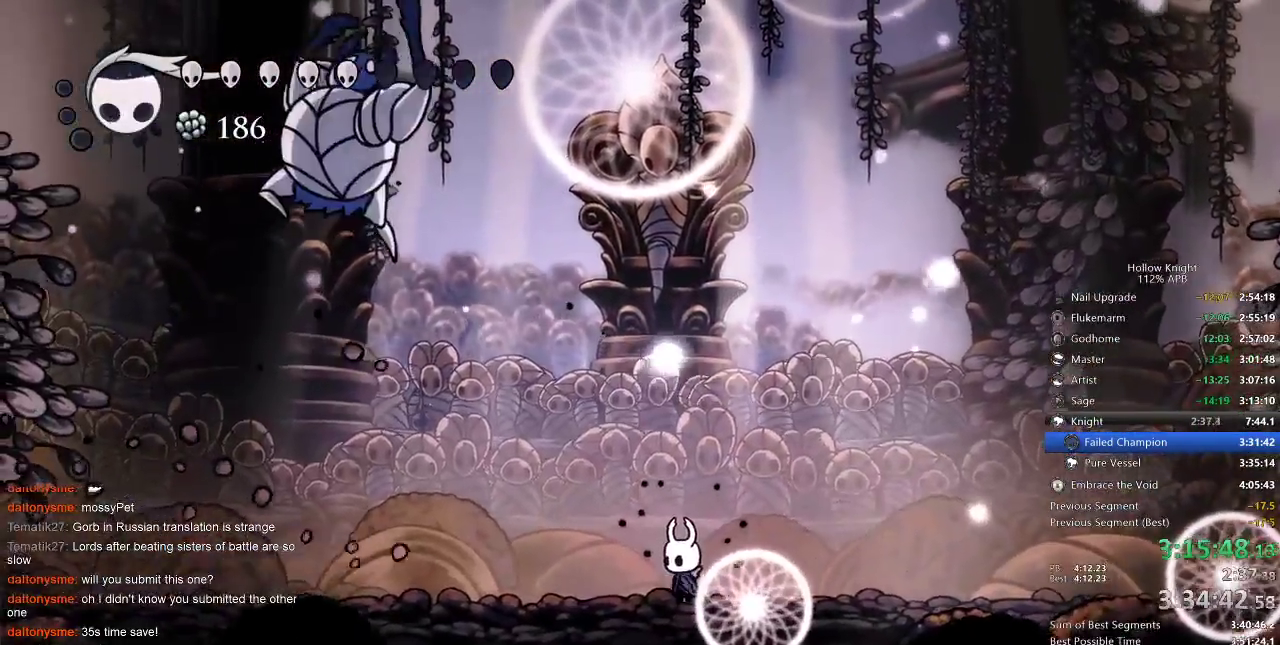
{"keys": ["left", "right"], "events": [[217, "right", "down"], [483, "left", "down"]]}
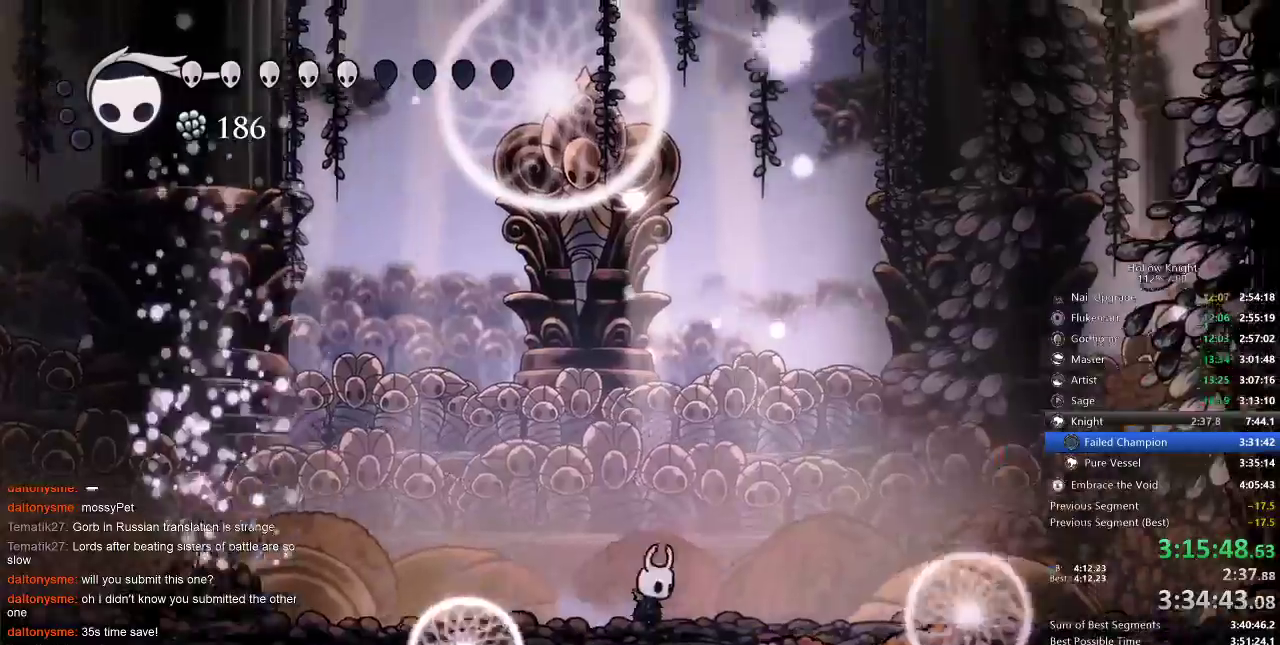
{"keys": ["jump", "right"], "events": [[50, "right", "up"], [67, "jump", "down"], [67, "left", "up"], [300, "jump", "up"], [300, "right", "down"], [350, "jump", "down"]]}
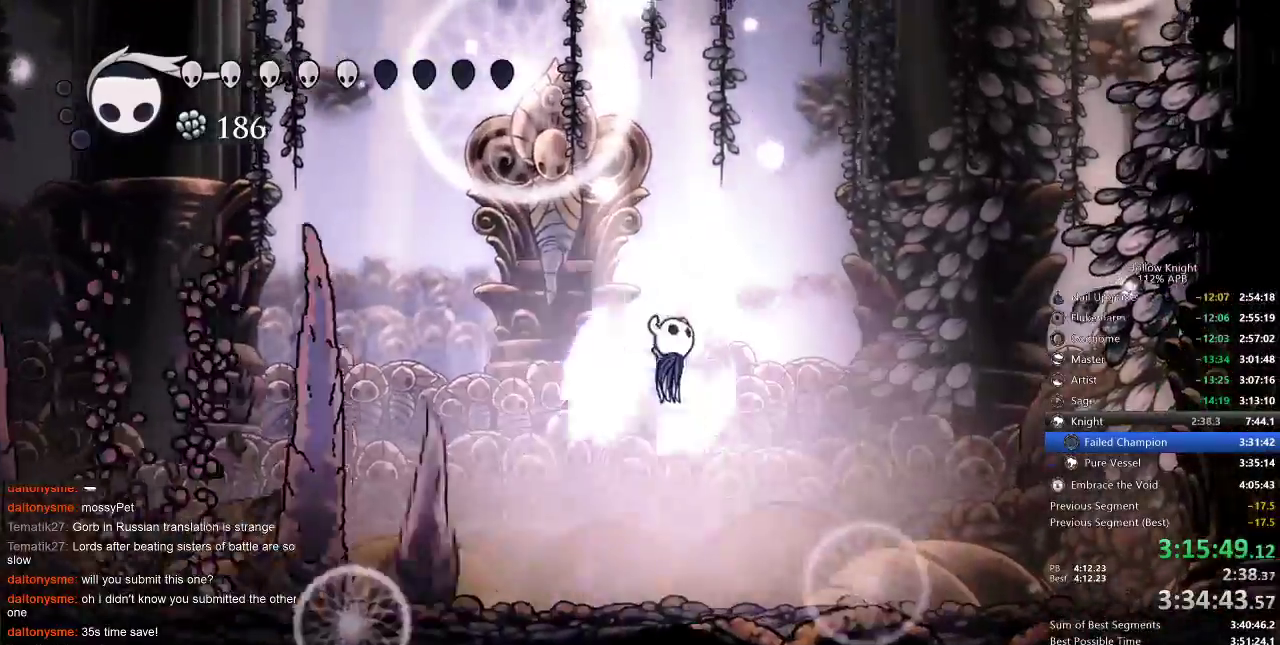
{"keys": ["left"], "events": [[33, "right", "up"], [200, "left", "down"], [217, "dash", "down"], [267, "jump", "up"], [317, "dash", "up"]]}
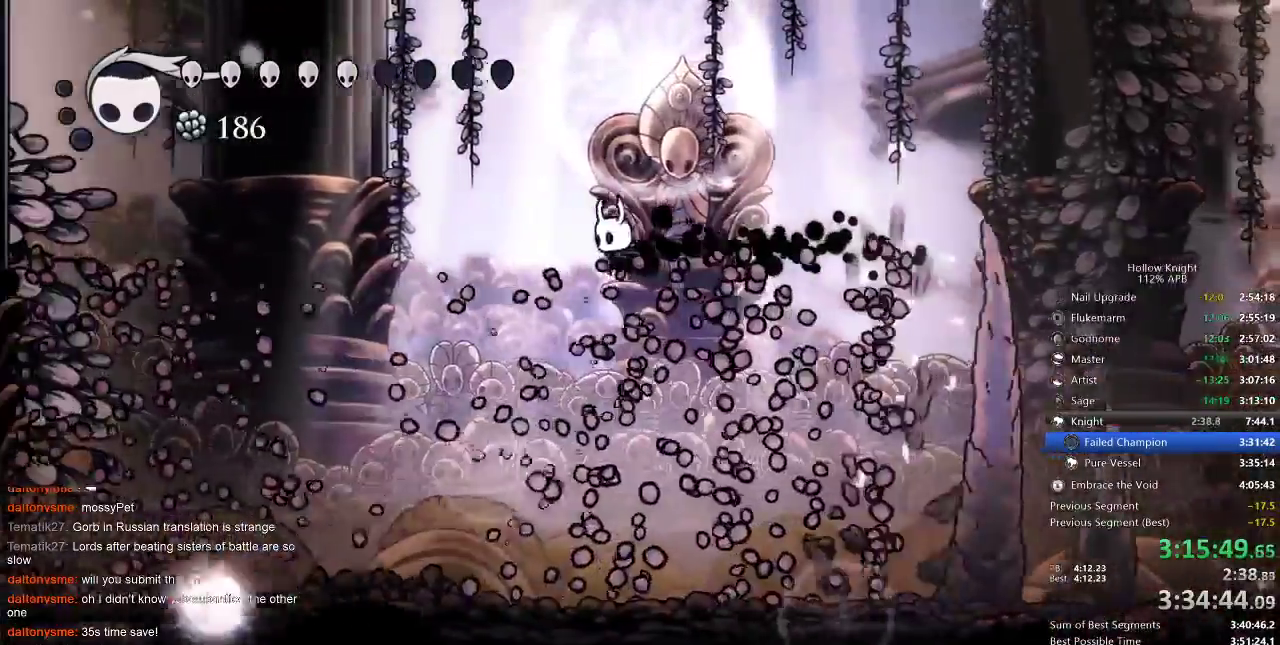
{"keys": [], "events": [[150, "left", "up"]]}
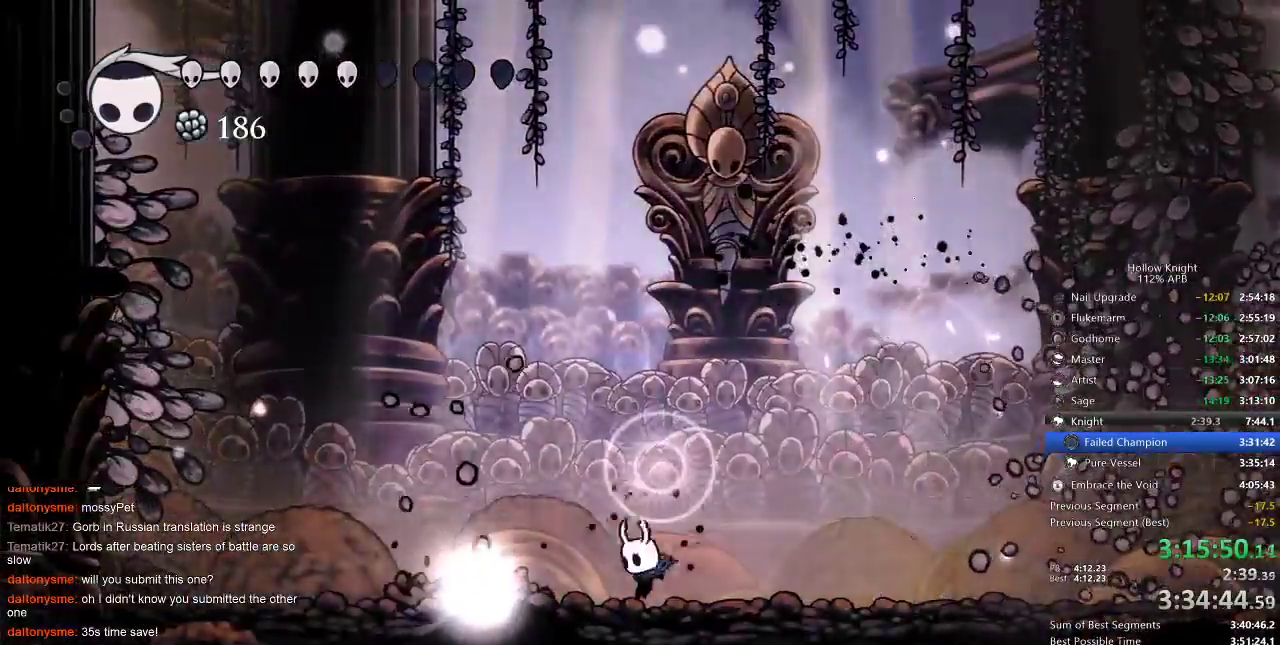
{"keys": [], "events": [[33, "left", "down"], [167, "left", "up"], [283, "left", "down"], [350, "left", "up"]]}